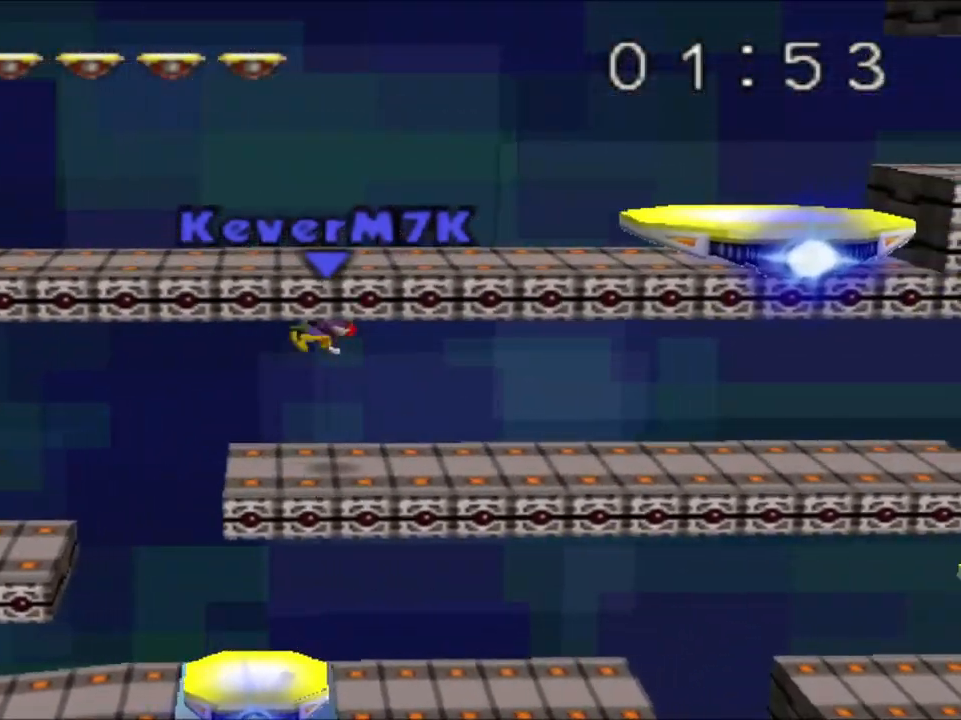
Gameplay with a controller (Nintendo layout); each line is a JSON object with the inputs held at the frame after it. "events" lists button and stick changes between this image and that frame as [ms after this image, input, new state], when the widget could be followed in between. Not read: DPAD_DOWN DPAD_UP L3 R3 Z.
{"buttons": [], "left_stick": "right", "events": [[84, "left_stick", "center"], [434, "left_stick", "right"]]}
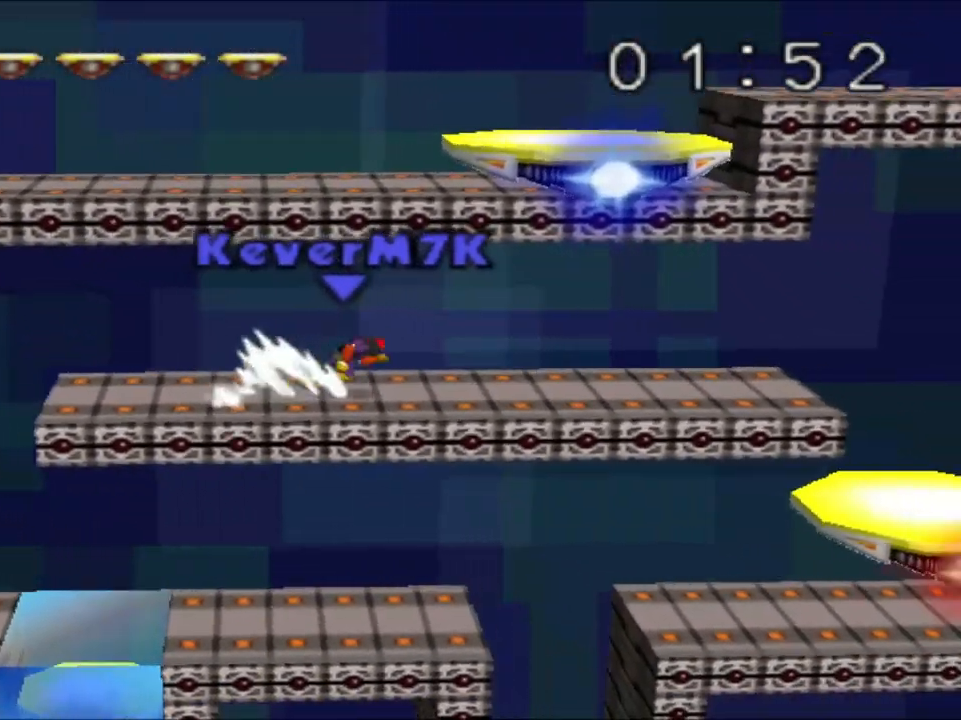
{"buttons": [], "left_stick": "right", "events": []}
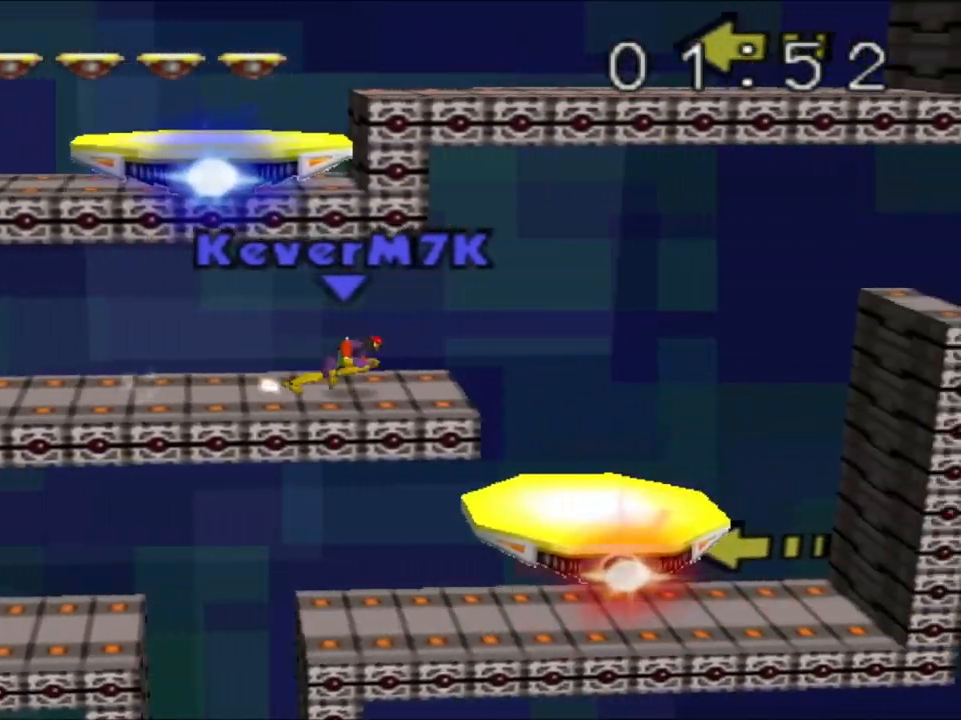
{"buttons": [], "left_stick": "right"}
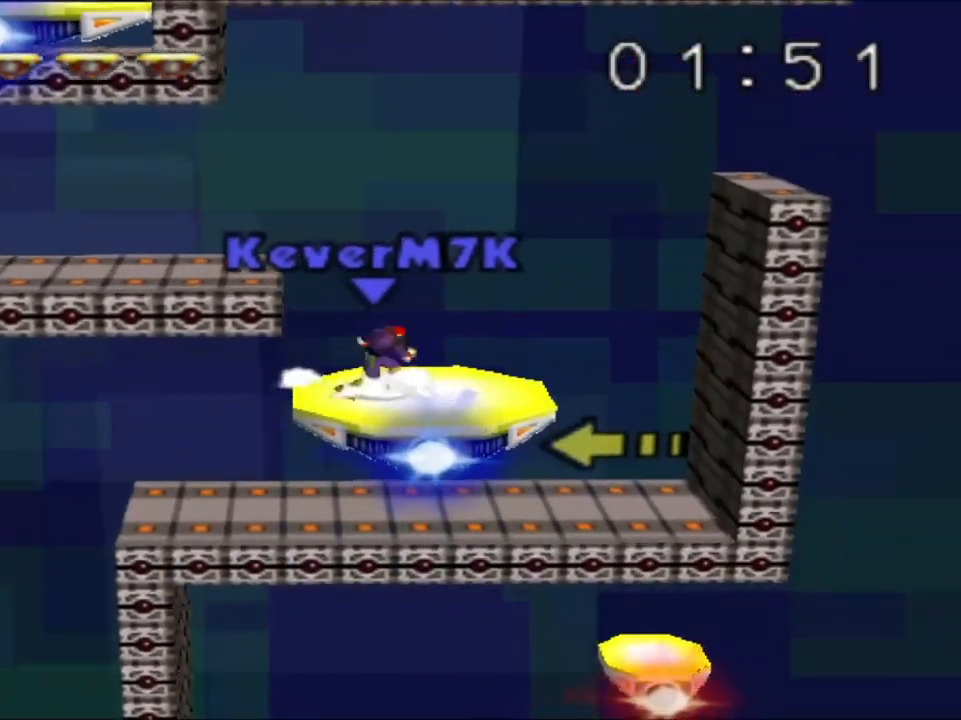
{"buttons": ["C_RIGHT"], "left_stick": "right"}
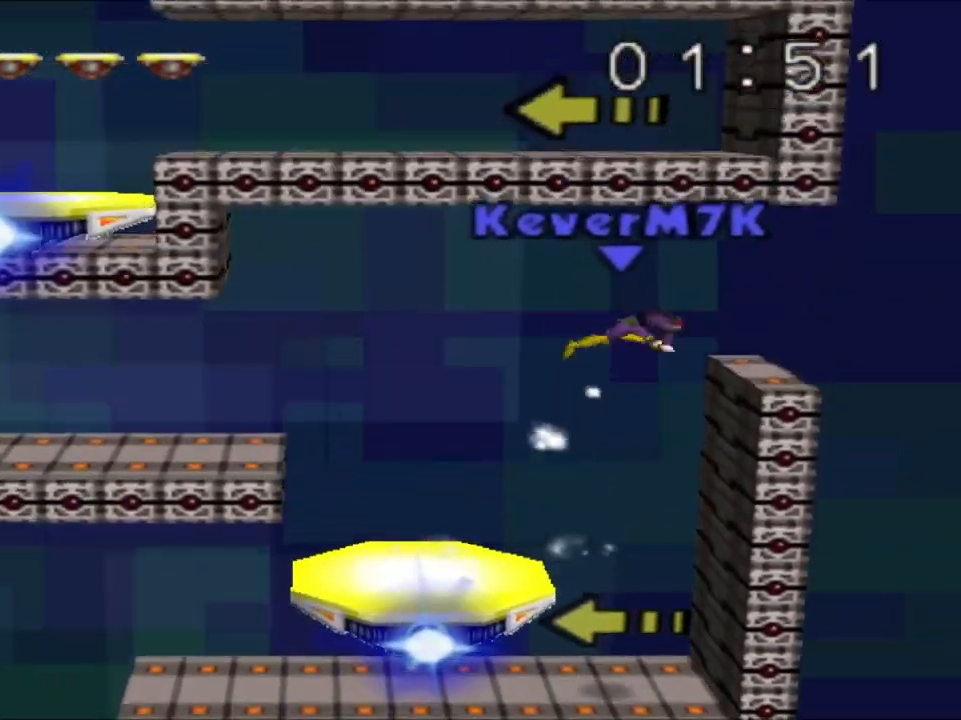
{"buttons": [], "left_stick": "center", "events": [[34, "C_RIGHT", "up"], [84, "left_stick", "center"], [234, "left_stick", "left"], [384, "left_stick", "center"]]}
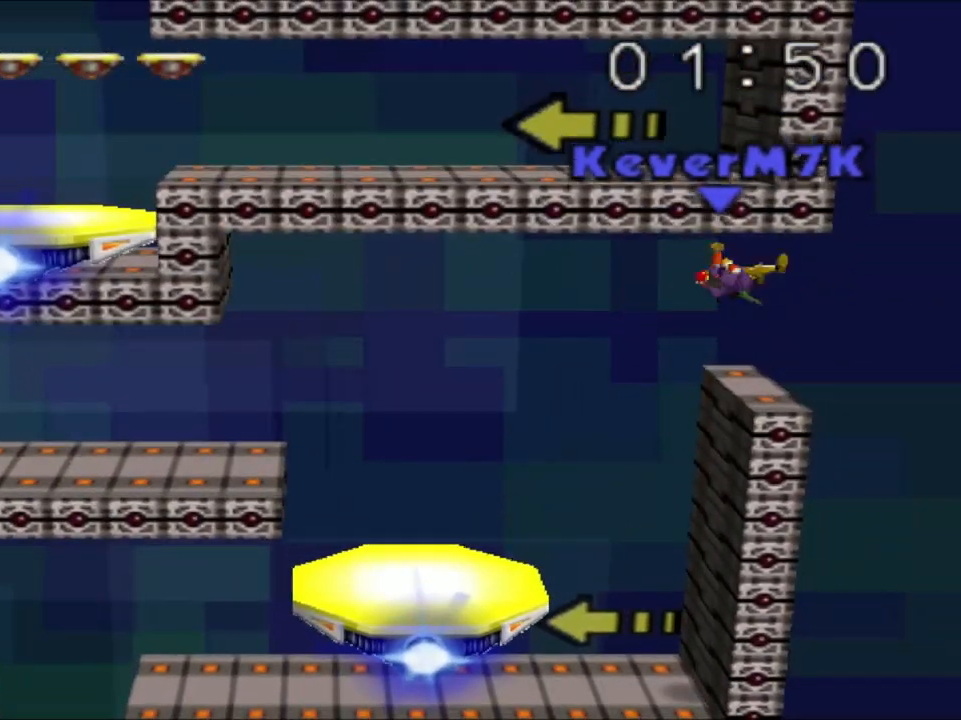
{"buttons": [], "left_stick": "right", "events": [[34, "left_stick", "right"], [184, "left_stick", "center"], [434, "left_stick", "right"]]}